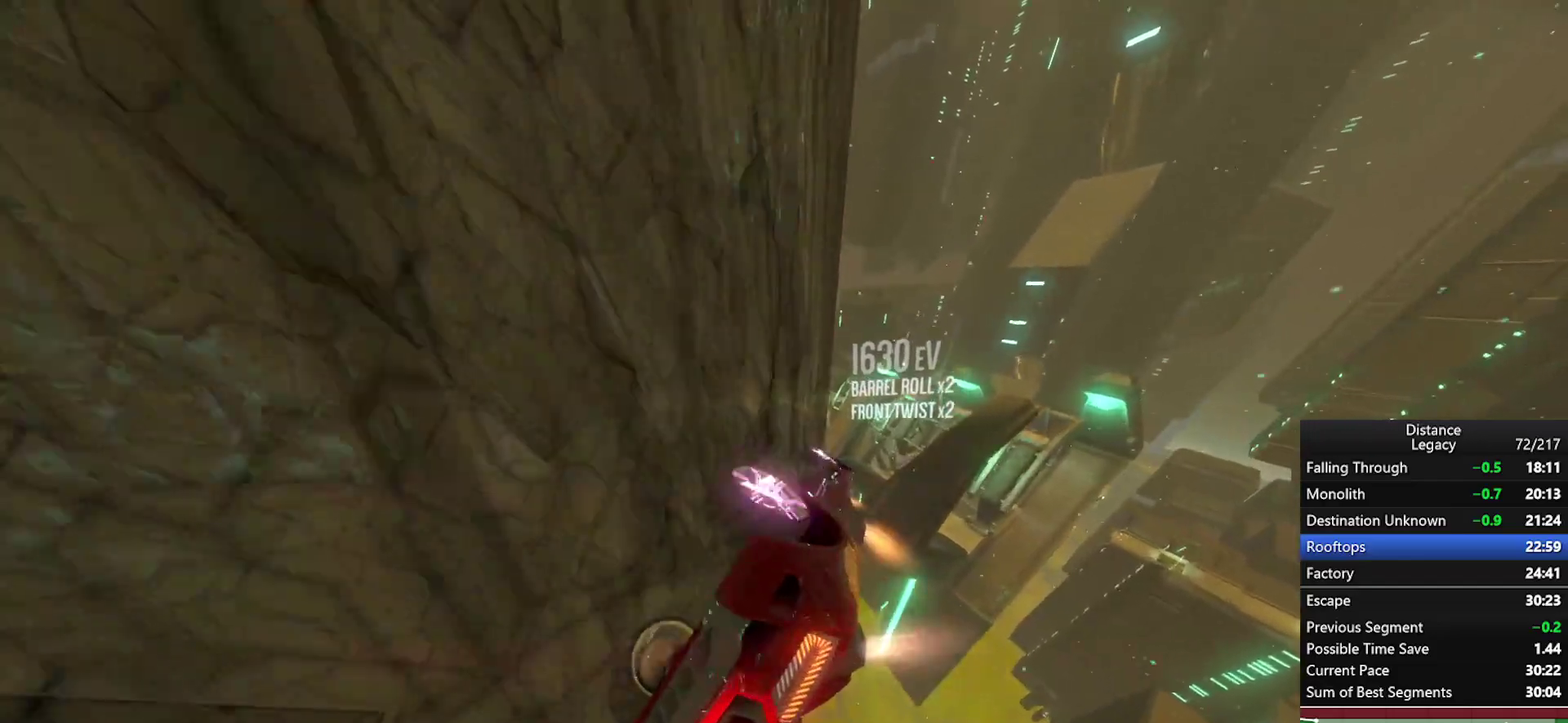
Gameplay with a controller (Xbox layout); each line is a JSON object with the inputs held at the frame after it. "events" lists button and stick changes between this image and that frame as [ms after this image, input, new state], when the widget could be followed in between. This document gives stick clicks only as held states, not as events. Not read: R1.
{"buttons": [], "left_stick": "center", "right_stick": "center", "events": [[133, "left_stick", "left"], [283, "L1", "up"], [317, "left_stick", "center"]]}
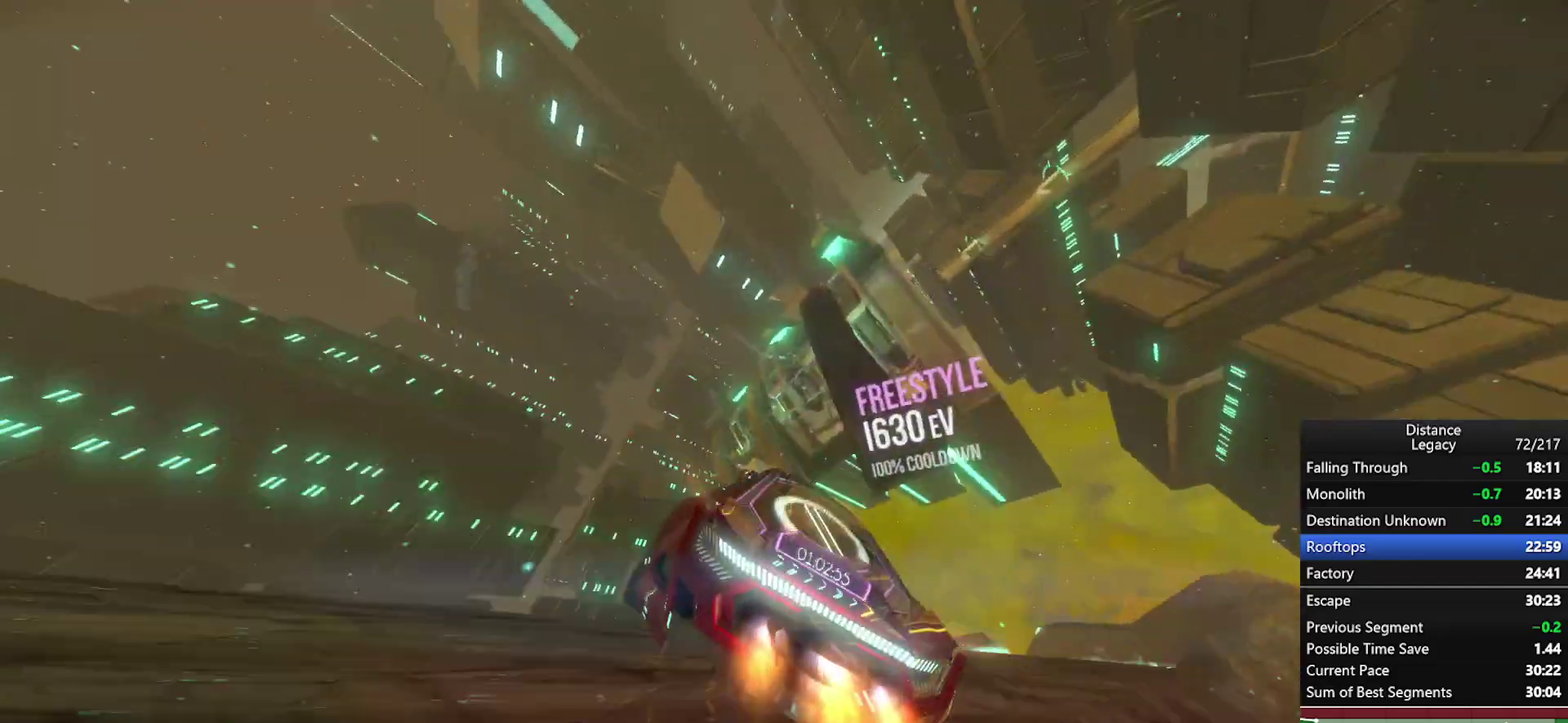
{"buttons": [], "left_stick": "center", "right_stick": "left", "events": [[100, "right_stick", "left"], [217, "X", "down"], [233, "left_stick", "down-left"], [367, "X", "up"], [417, "left_stick", "center"]]}
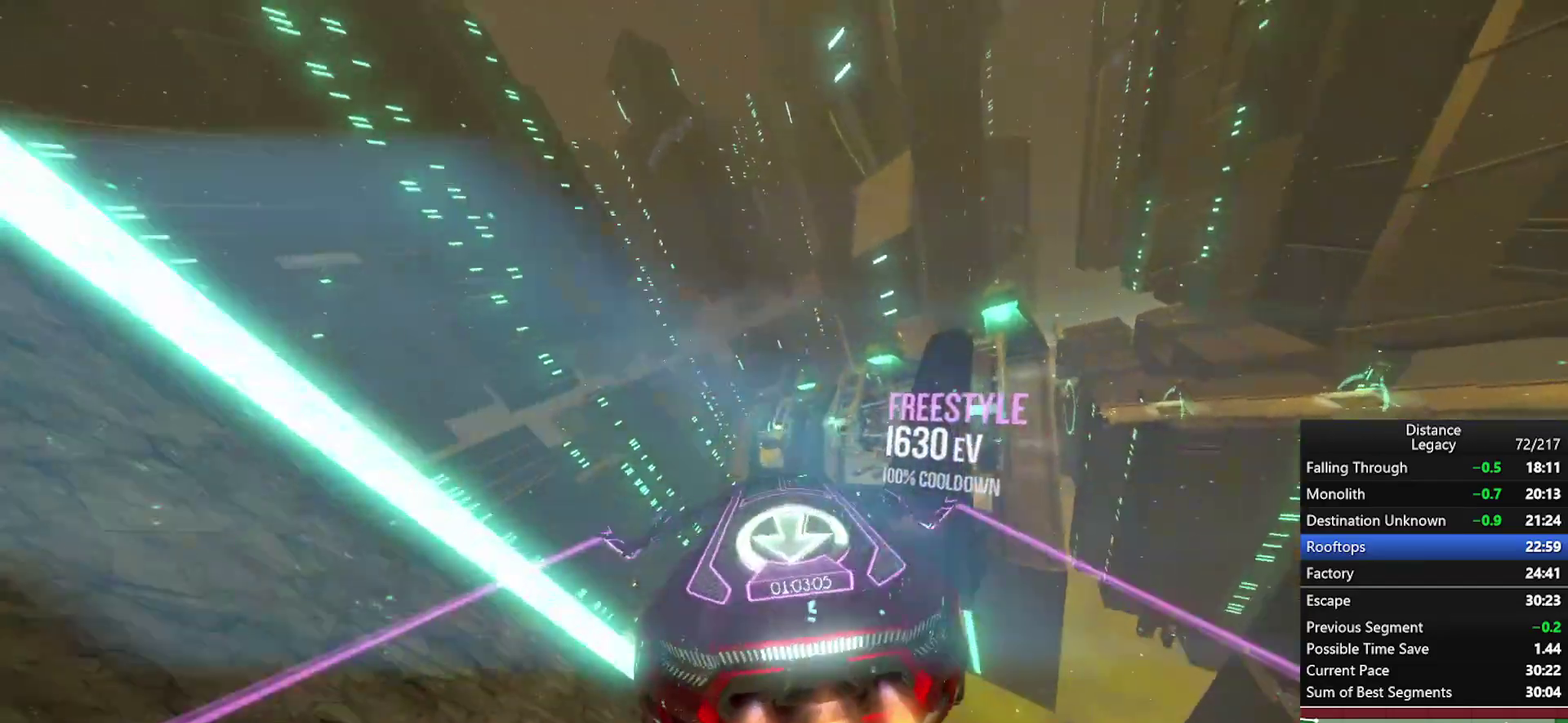
{"buttons": ["L1"], "left_stick": "center", "right_stick": "down-right"}
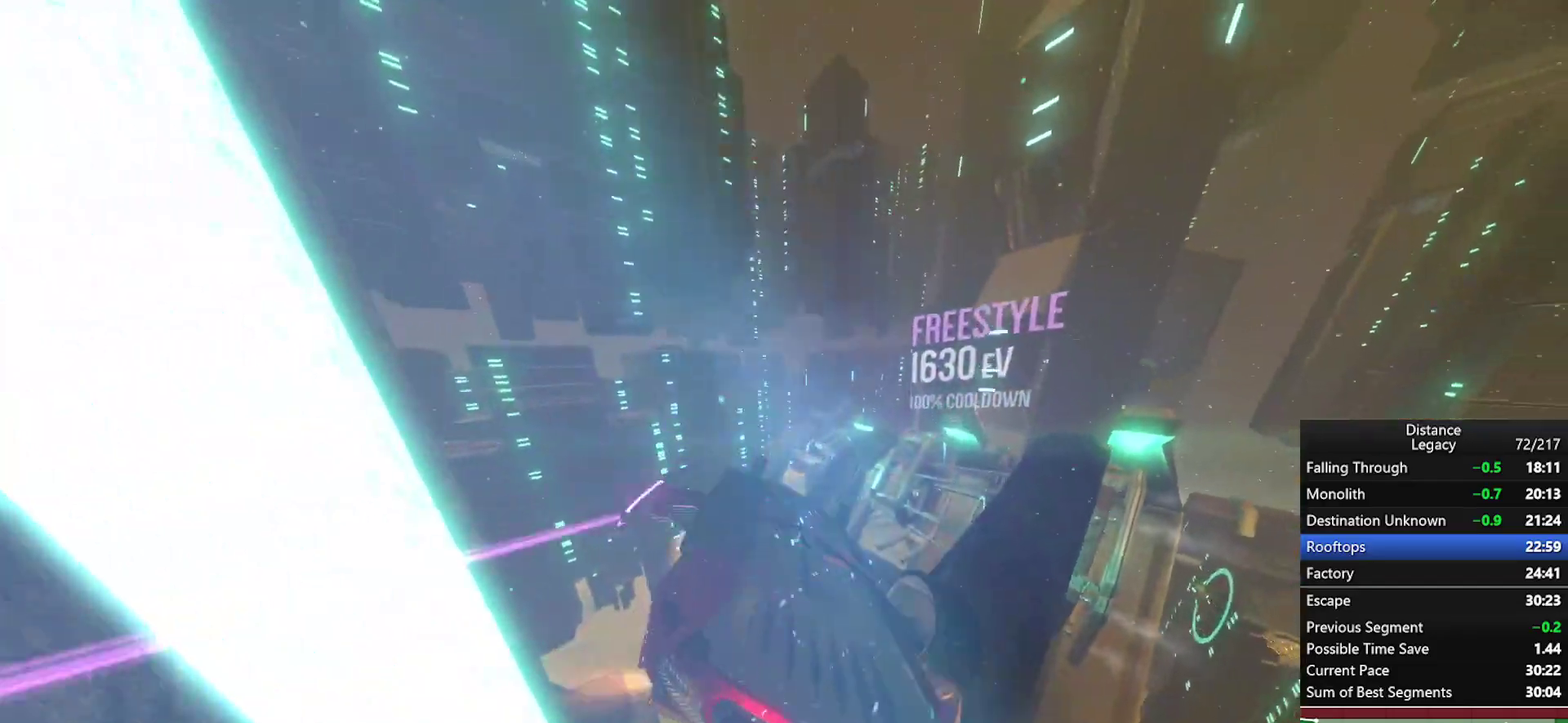
{"buttons": ["L1"], "left_stick": "center", "right_stick": "center", "events": [[33, "right_stick", "right"], [150, "right_stick", "center"], [283, "right_stick", "up-right"], [400, "right_stick", "center"]]}